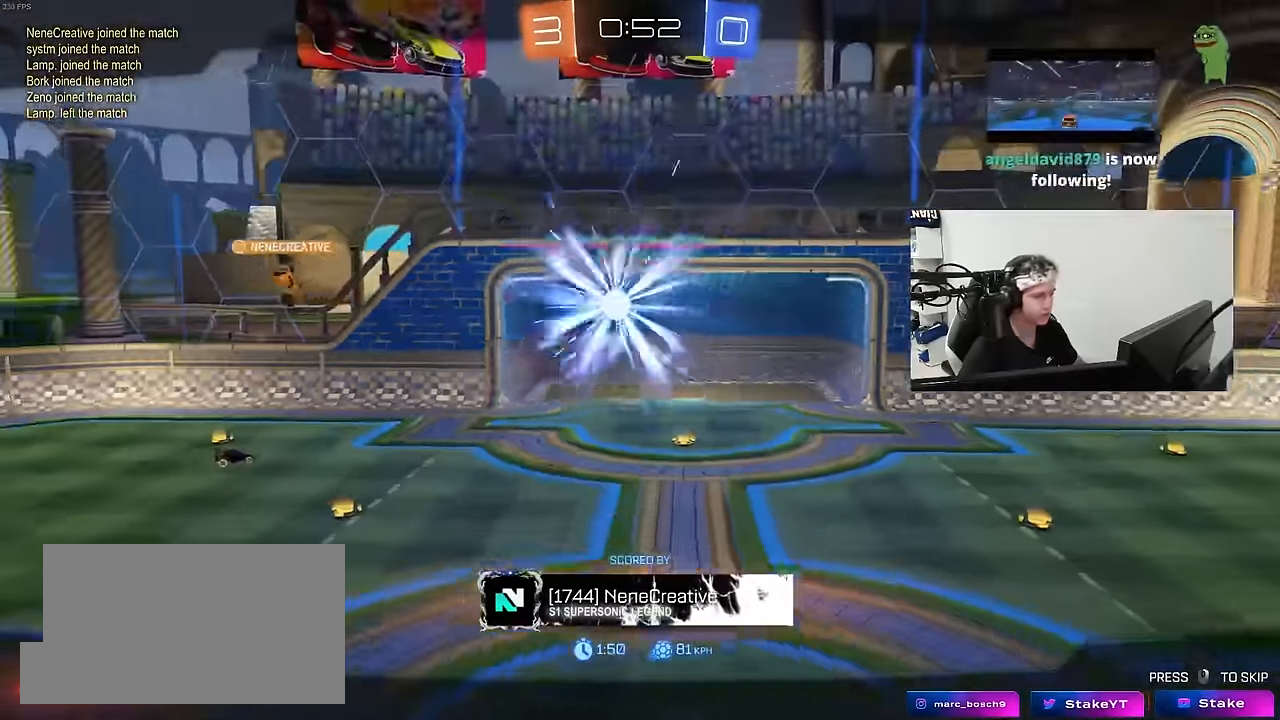
Gameplay with keyboard and mouse; each line is a JSON object with the keys and mouse buttons held at the frame after it. "events" lists presses ("down") and releases ("up") of "1", "2", "3", "4", "5", "a", "alt", "c", "caps_lock", "ctrl", "d", "e", "f", "g", "q", "r", "s", "shift", "space", "t", "tab", "v", "w", "x", "z", "mouse_left", "mouse_wheel" and "mouse_right" between this image and that frame as [ms after this image, input, new state], when the widget could be followed in between. "mouse_left", "mouse_wheel", "mouse_right" = the "left", "wheel", "right" buttons of the "mouse" list. No other keys are recorded. "wheel" means that the mouse wheel is clicked or scrolled. "mouse_move" is the direction in which the mouse moves at that frame (one of eight, or "still"), when it could be read.
{"keys": [], "mouse": [], "mouse_move": "still", "events": []}
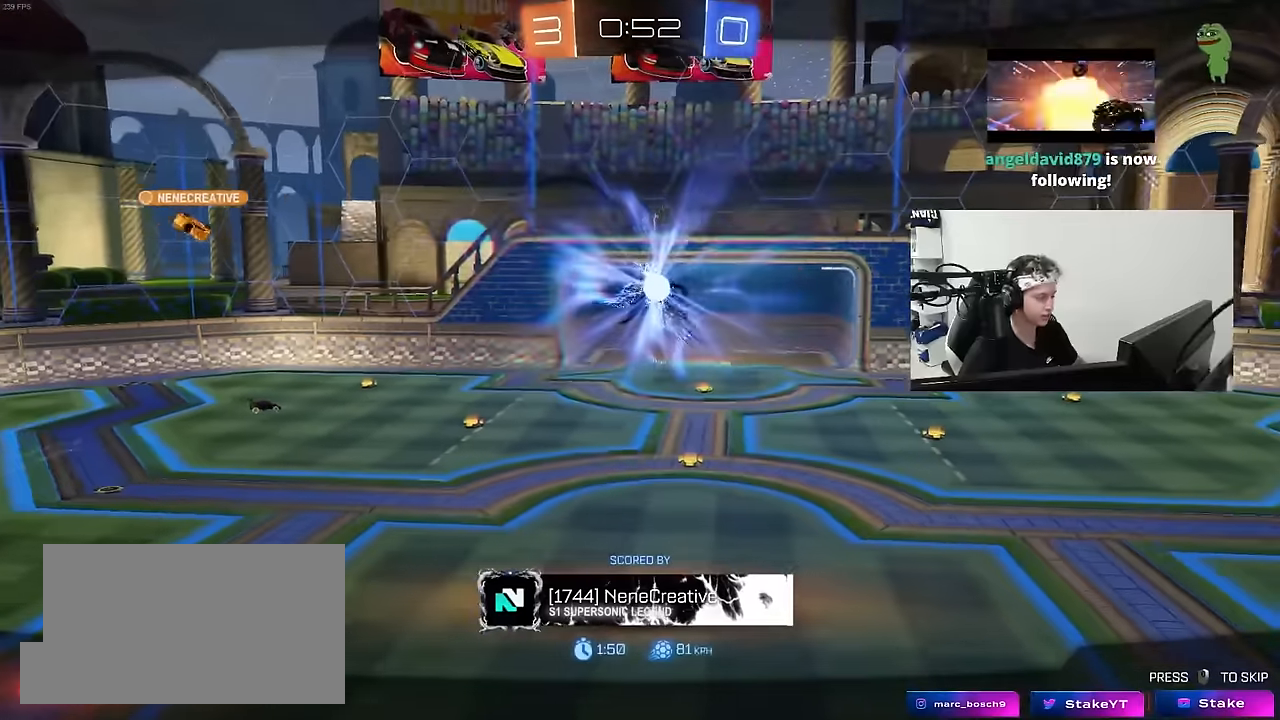
{"keys": [], "mouse": [], "mouse_move": "still", "events": []}
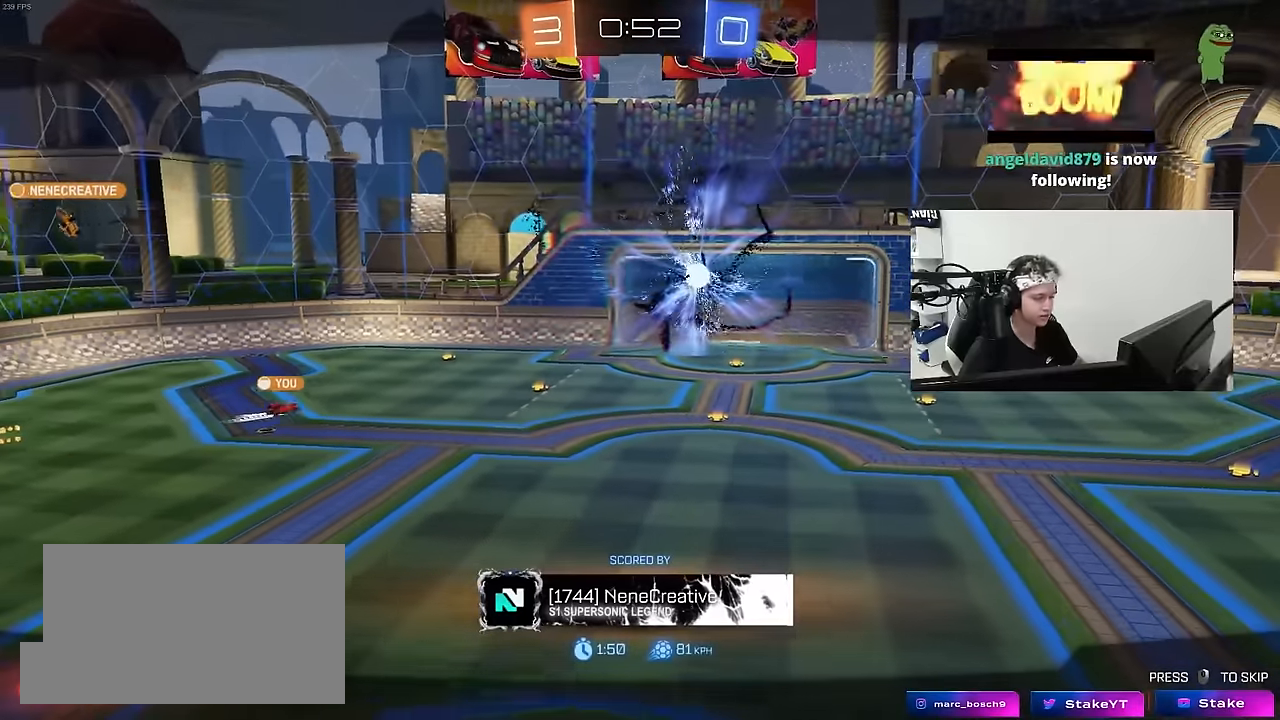
{"keys": [], "mouse": [], "mouse_move": "still", "events": []}
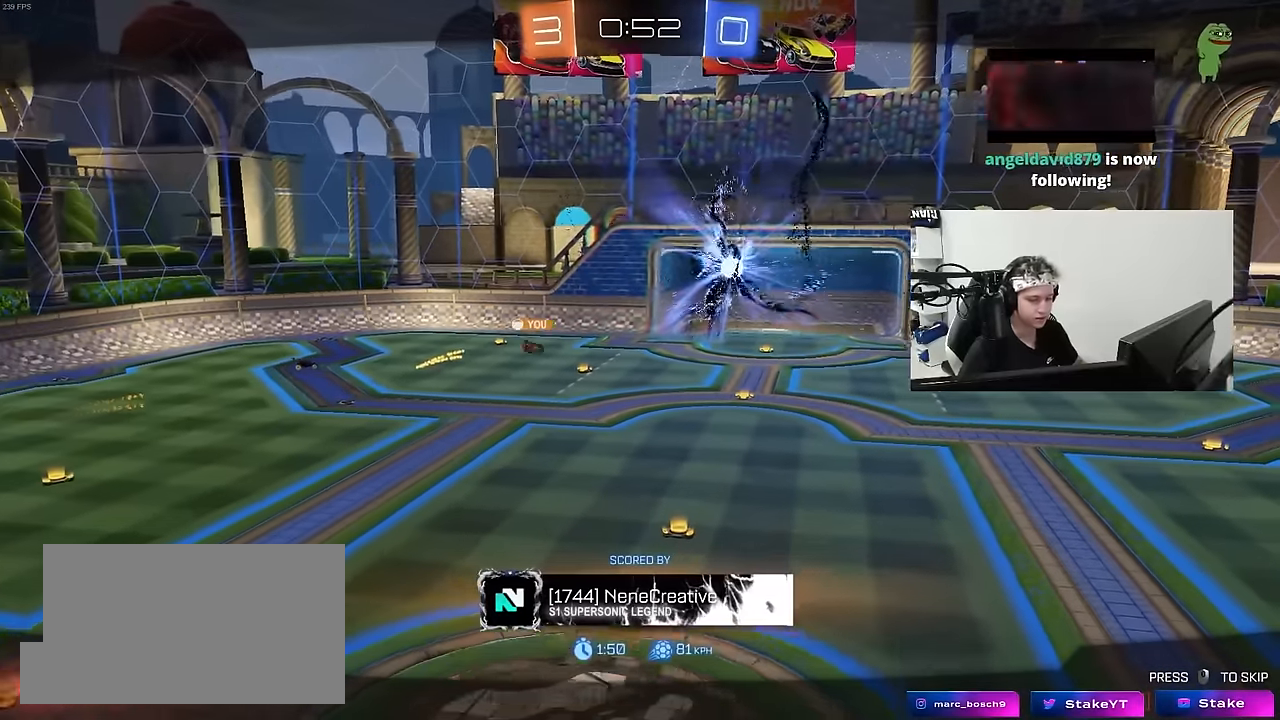
{"keys": [], "mouse": [], "mouse_move": "still", "events": []}
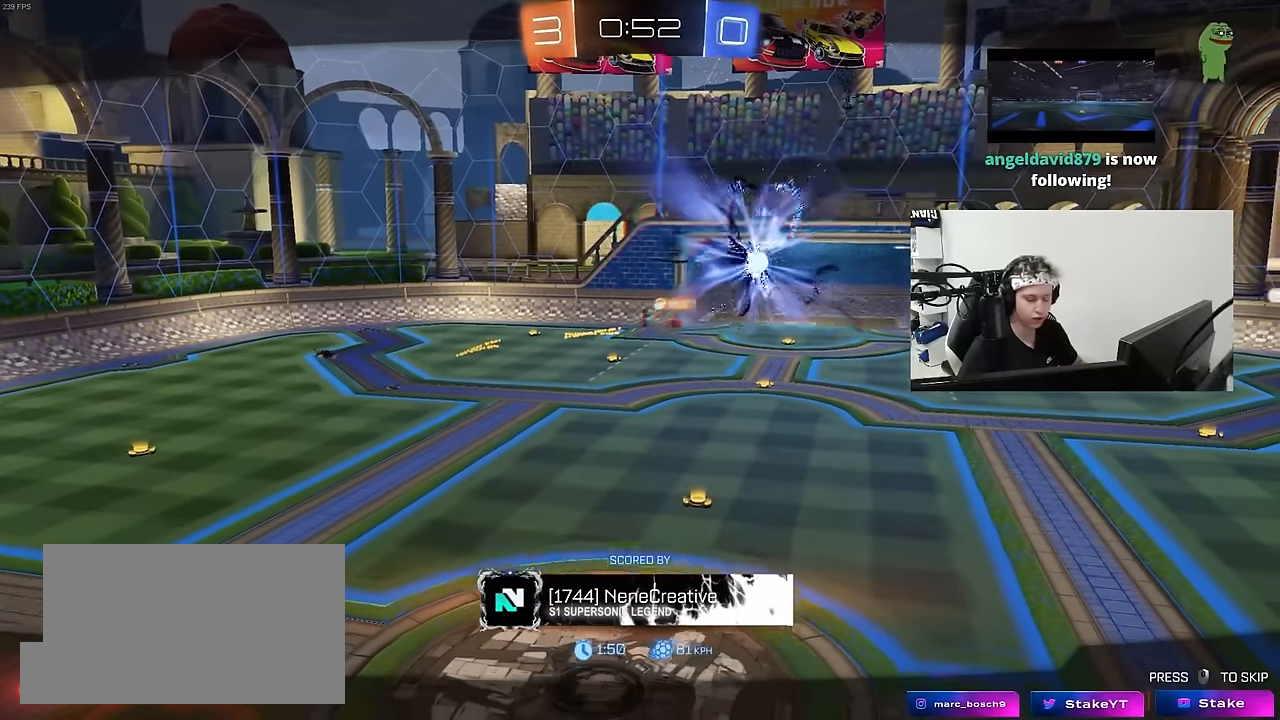
{"keys": [], "mouse": [], "mouse_move": "still", "events": []}
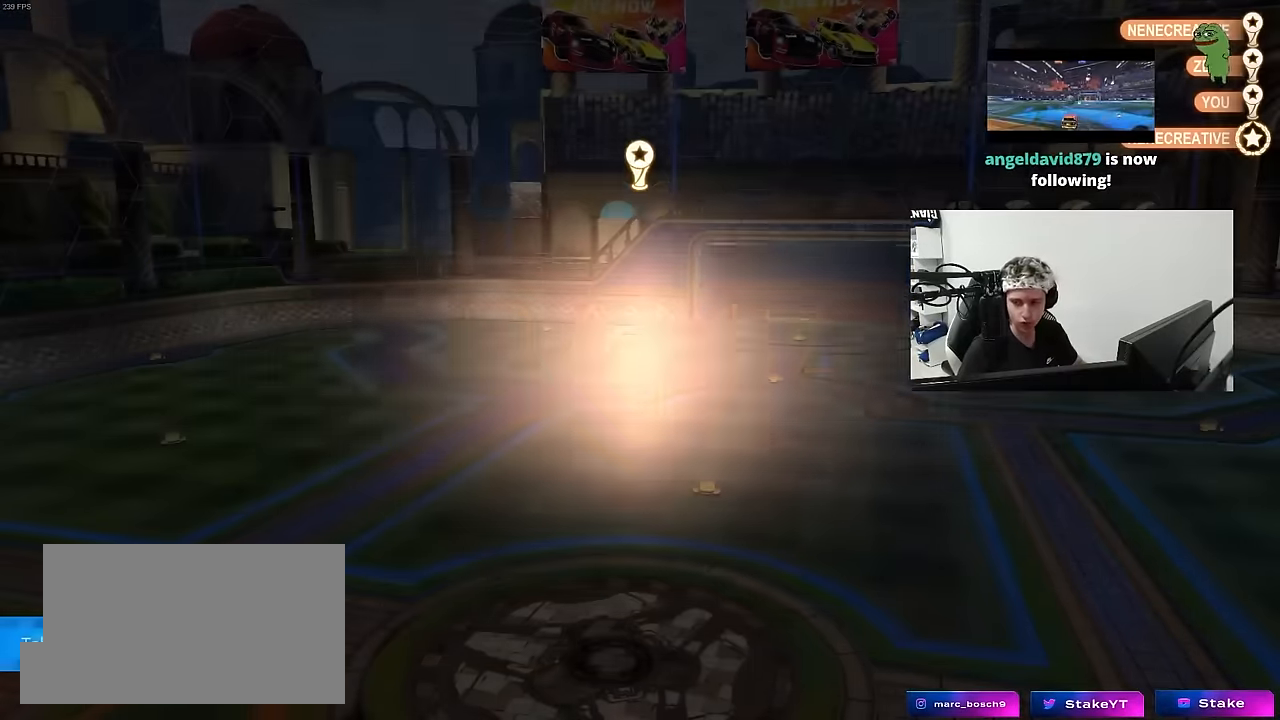
{"keys": [], "mouse": [], "mouse_move": "still", "events": []}
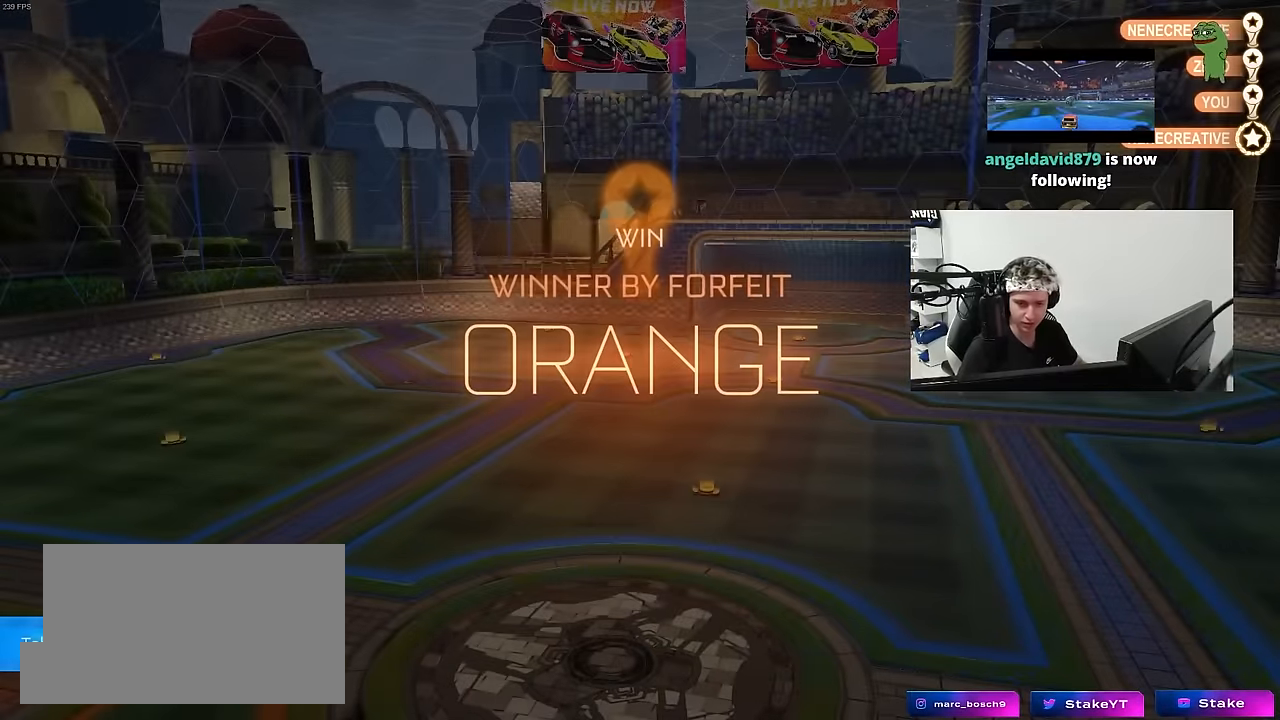
{"keys": [], "mouse": [], "events": []}
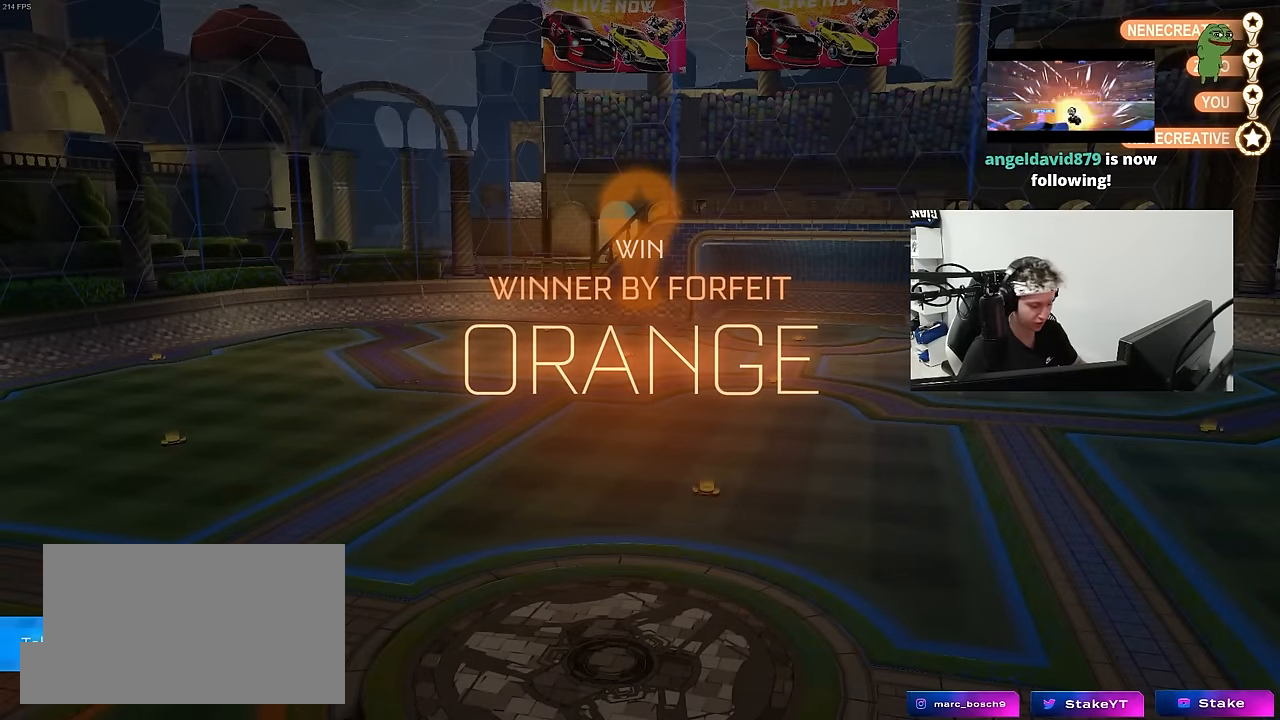
{"keys": [], "mouse": [], "mouse_move": "still", "events": []}
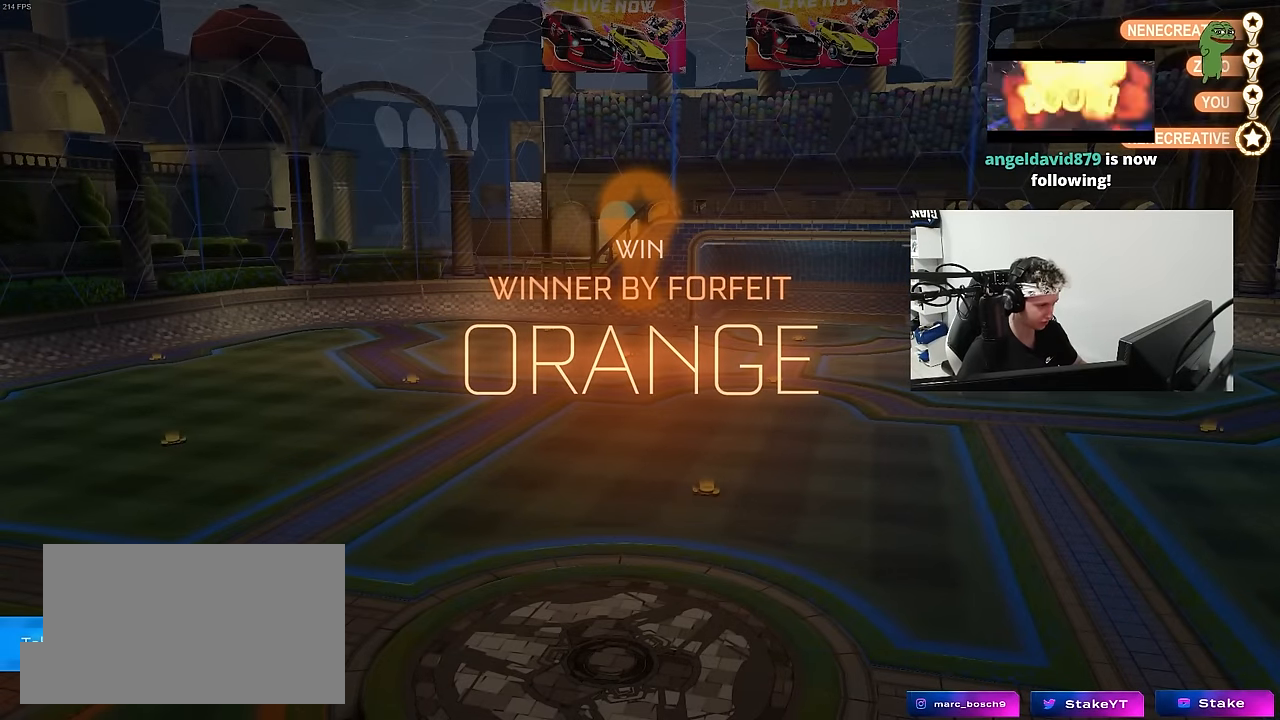
{"keys": ["tab"], "mouse": [], "mouse_move": "still", "events": [[417, "tab", "down"]]}
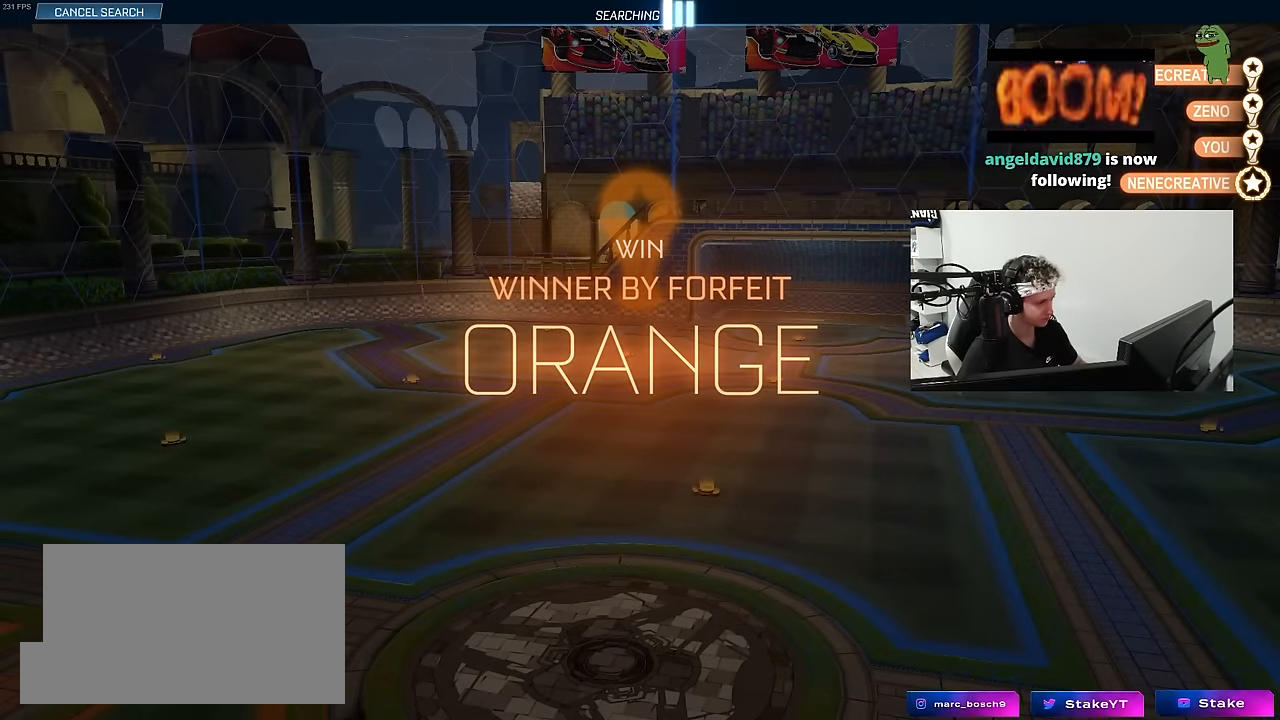
{"keys": [], "mouse": [], "mouse_move": "still", "events": [[17, "tab", "up"]]}
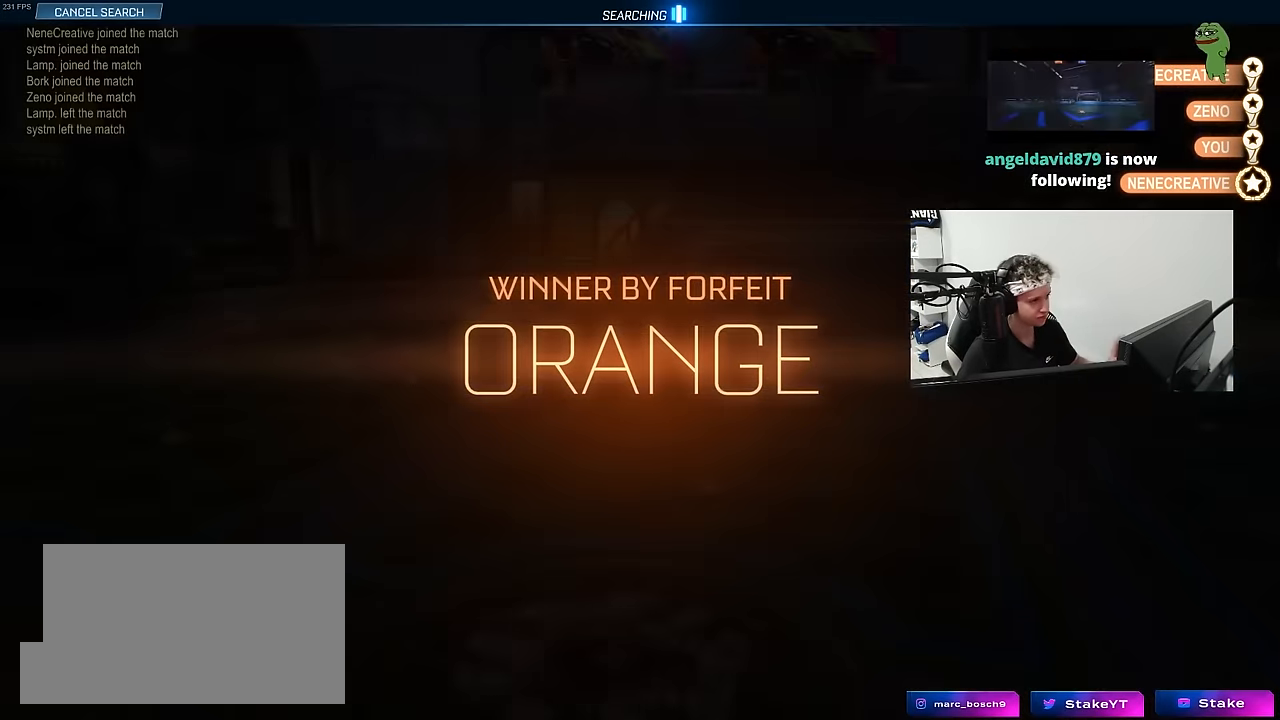
{"keys": [], "mouse": [], "mouse_move": "still", "events": []}
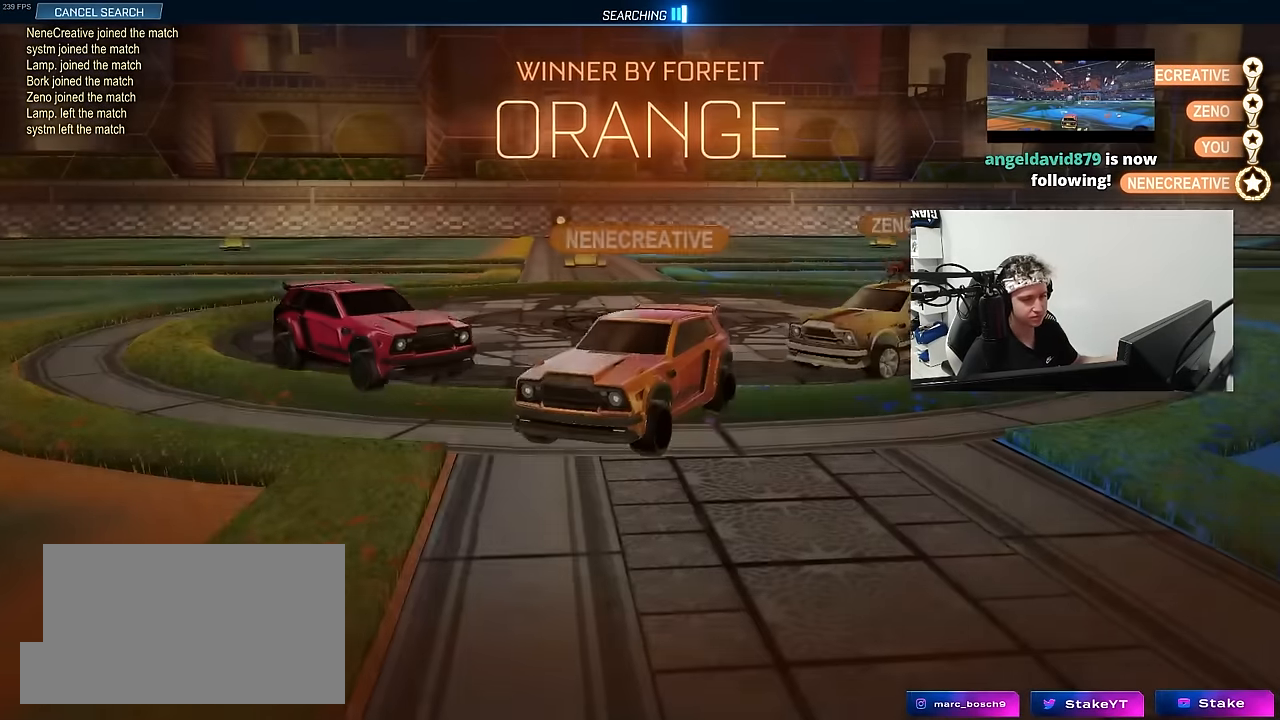
{"keys": [], "mouse": [], "mouse_move": "still", "events": []}
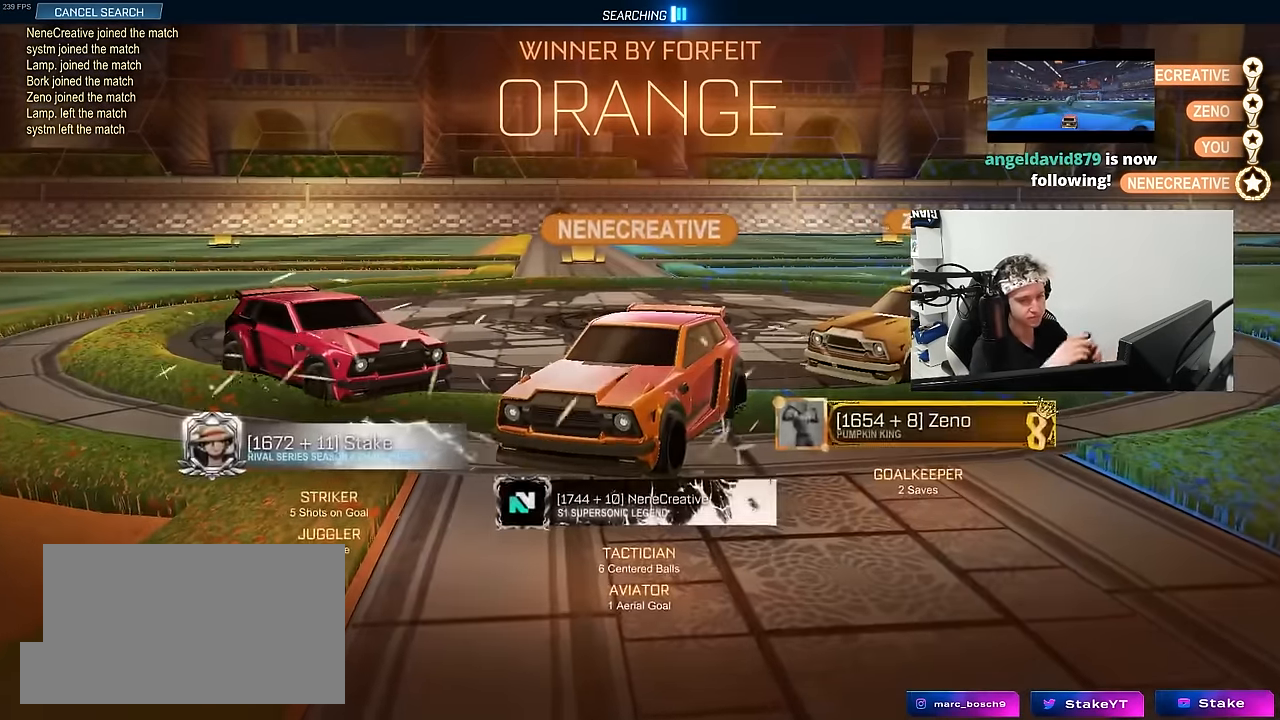
{"keys": ["tab", "w"], "mouse": [], "mouse_move": "down-right"}
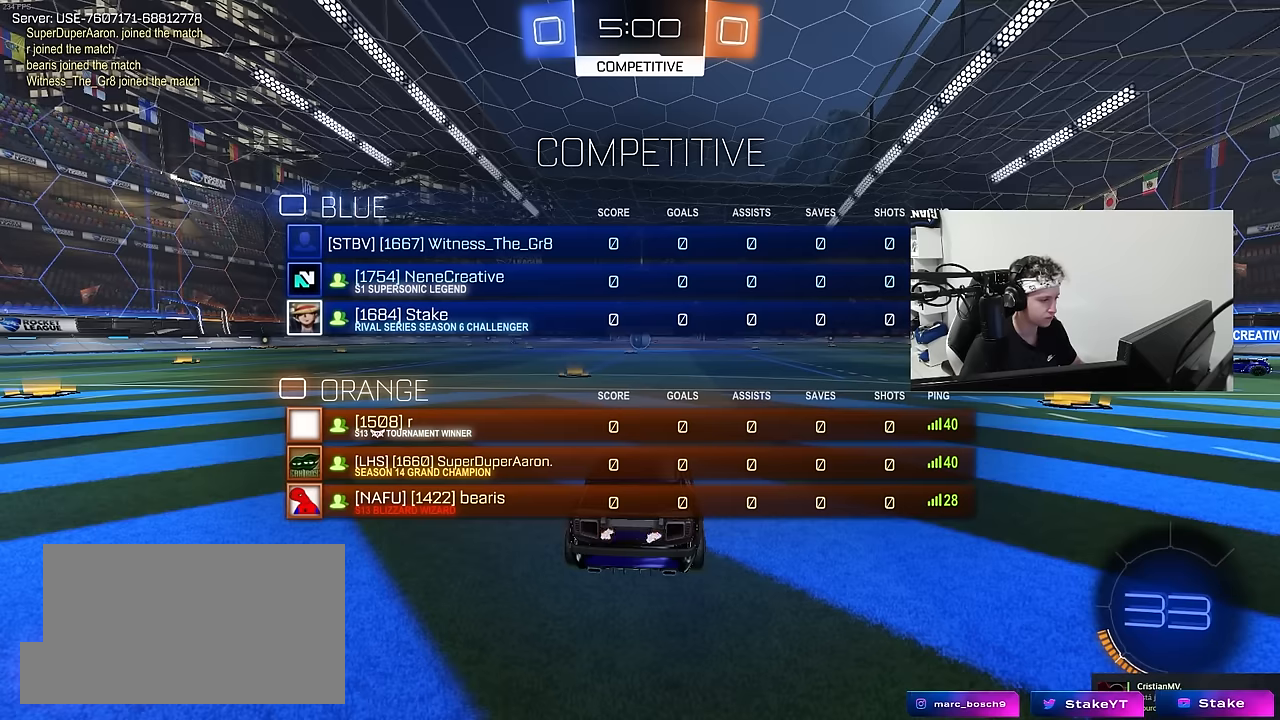
{"keys": ["tab", "w"], "mouse": [], "mouse_move": "right", "events": []}
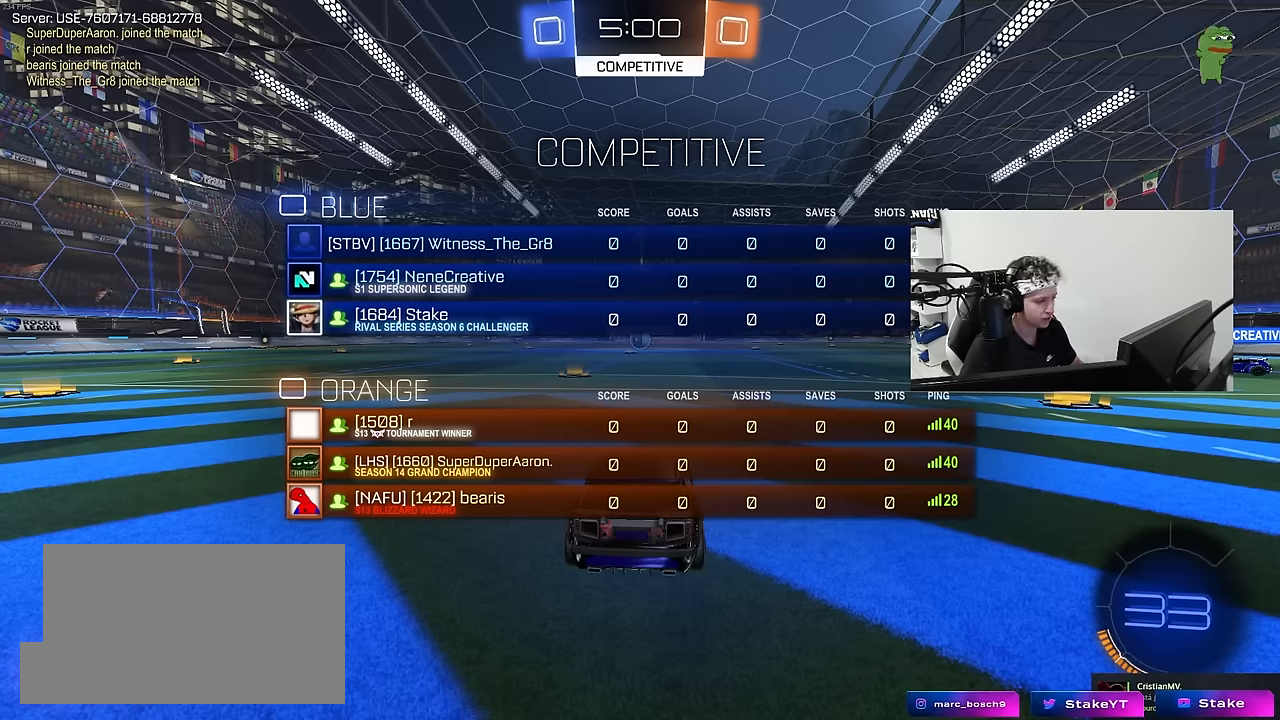
{"keys": ["w"], "mouse": ["left", "right"], "mouse_move": "still", "events": [[33, "mouse_left", "down"], [33, "tab", "up"], [366, "d", "down"], [416, "mouse_right", "down"], [466, "d", "up"]]}
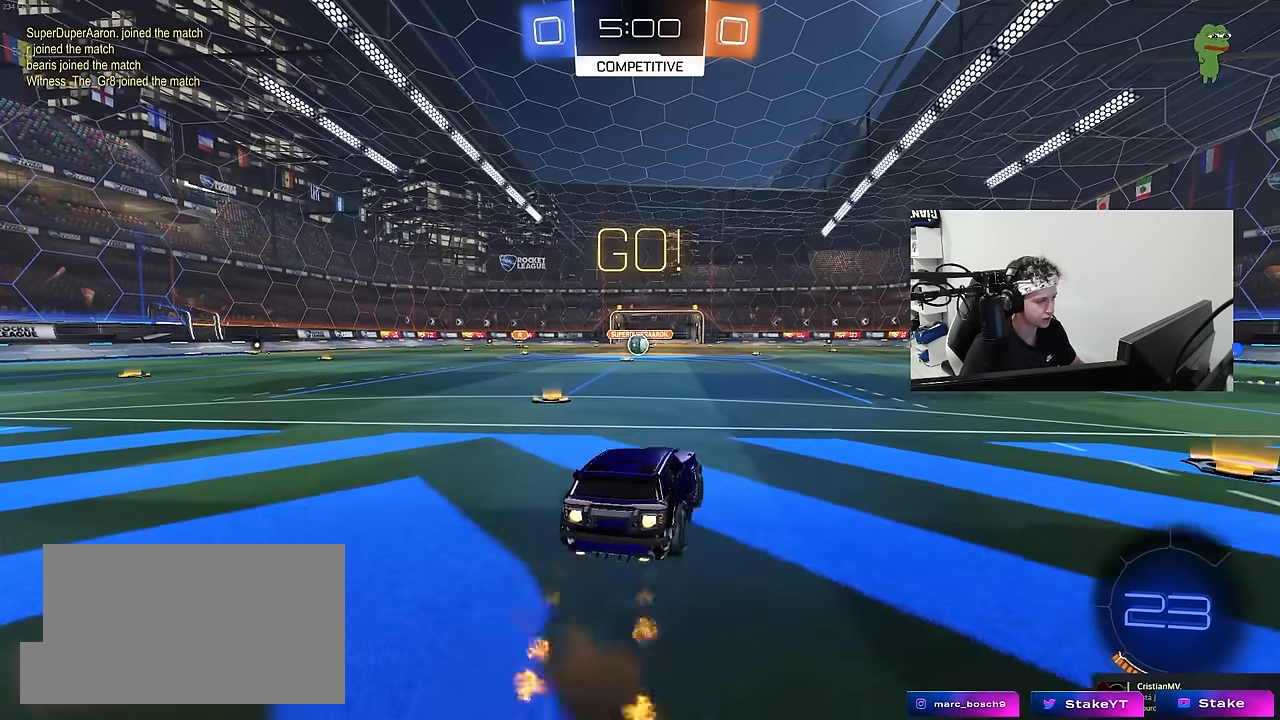
{"keys": ["a", "shift"], "mouse": ["left"], "mouse_move": "still", "events": [[16, "a", "down"], [16, "mouse_right", "up"], [16, "shift", "down"], [50, "mouse_right", "down"], [50, "s", "down"], [50, "w", "up"], [100, "mouse_left", "up"], [200, "mouse_right", "up"], [433, "mouse_left", "down"], [483, "s", "up"]]}
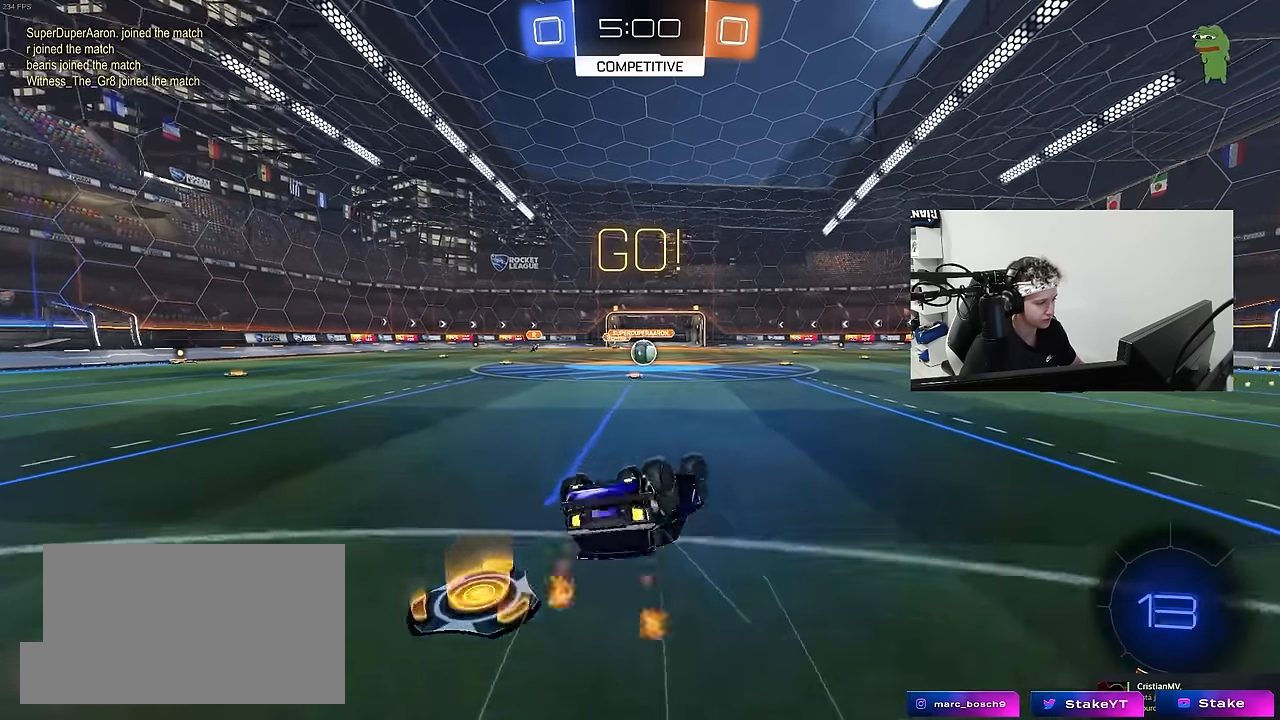
{"keys": [], "mouse": [], "mouse_move": "still", "events": [[16, "mouse_left", "up"], [66, "s", "down"], [300, "shift", "up"], [350, "s", "up"], [400, "a", "up"]]}
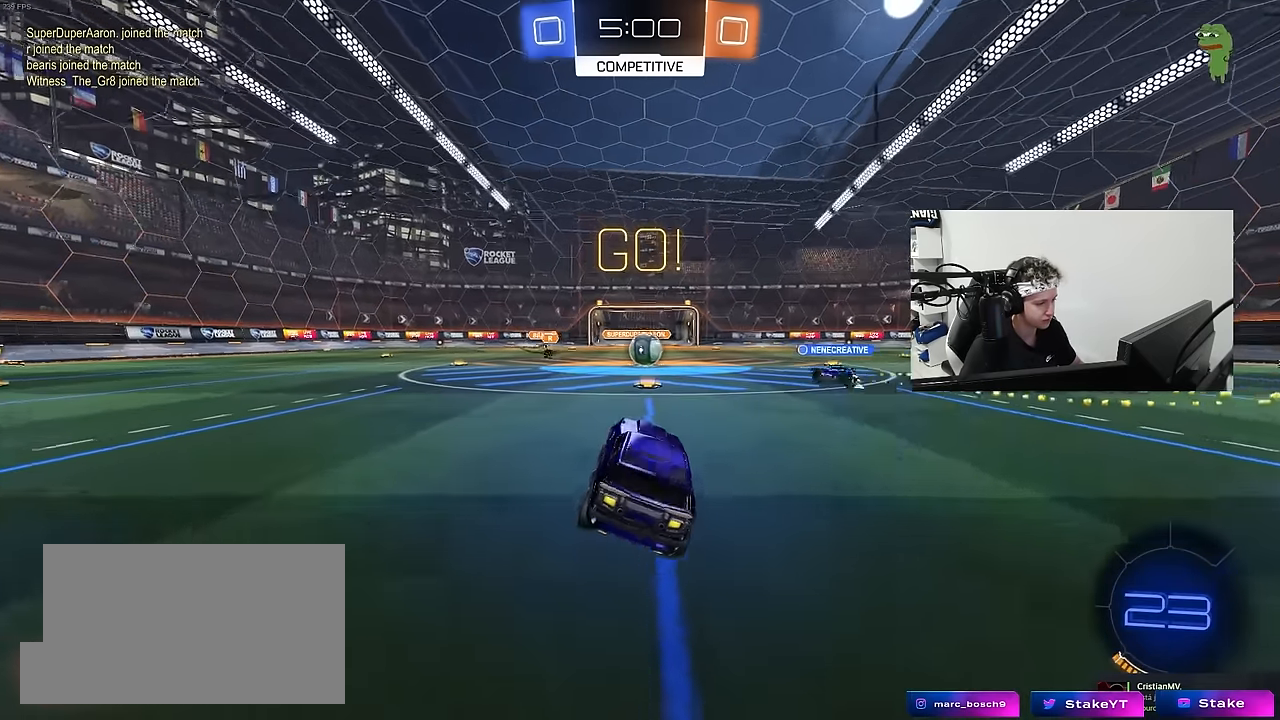
{"keys": ["d", "w"], "mouse": ["left"], "mouse_move": "still", "events": [[83, "w", "down"], [133, "d", "down"], [233, "d", "up"], [466, "d", "down"], [466, "mouse_left", "down"]]}
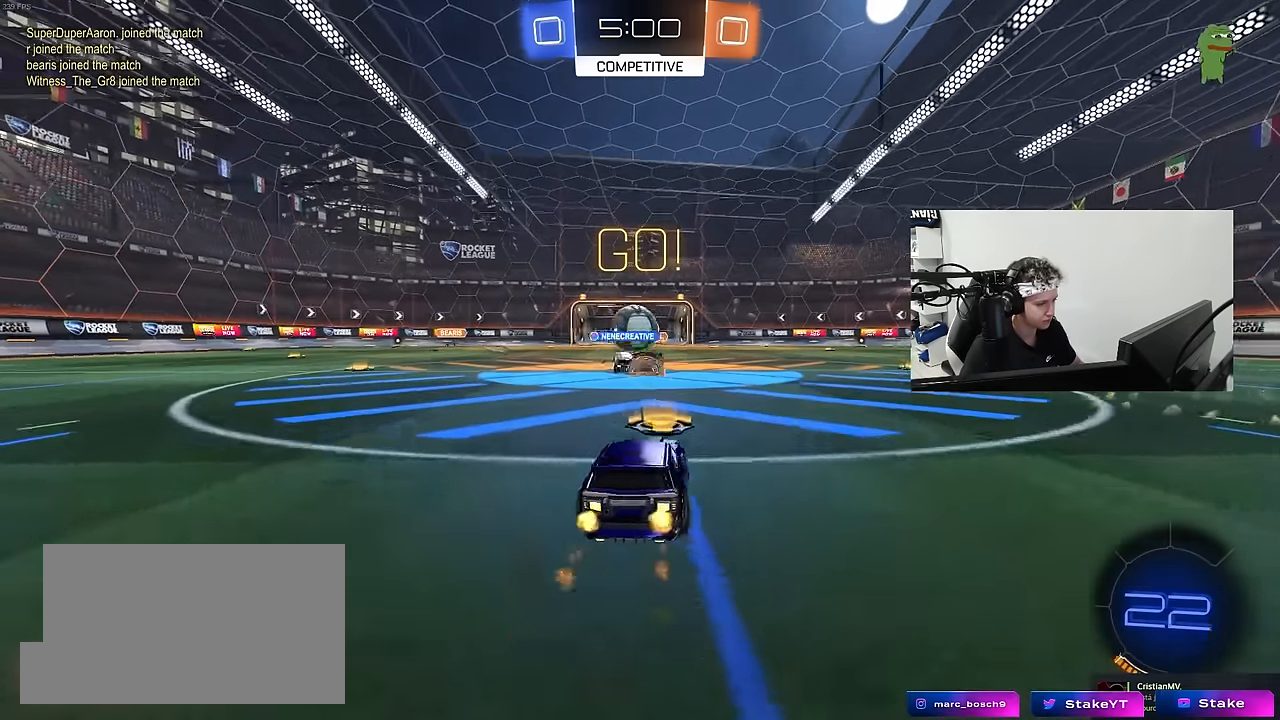
{"keys": ["d"], "mouse": ["left"], "mouse_move": "down", "events": [[200, "a", "down"], [200, "shift", "down"], [233, "a", "up"], [283, "a", "down"], [283, "d", "up"], [283, "shift", "up"], [333, "mouse_left", "up"], [383, "w", "up"], [433, "a", "up"], [433, "d", "down"], [483, "mouse_left", "down"]]}
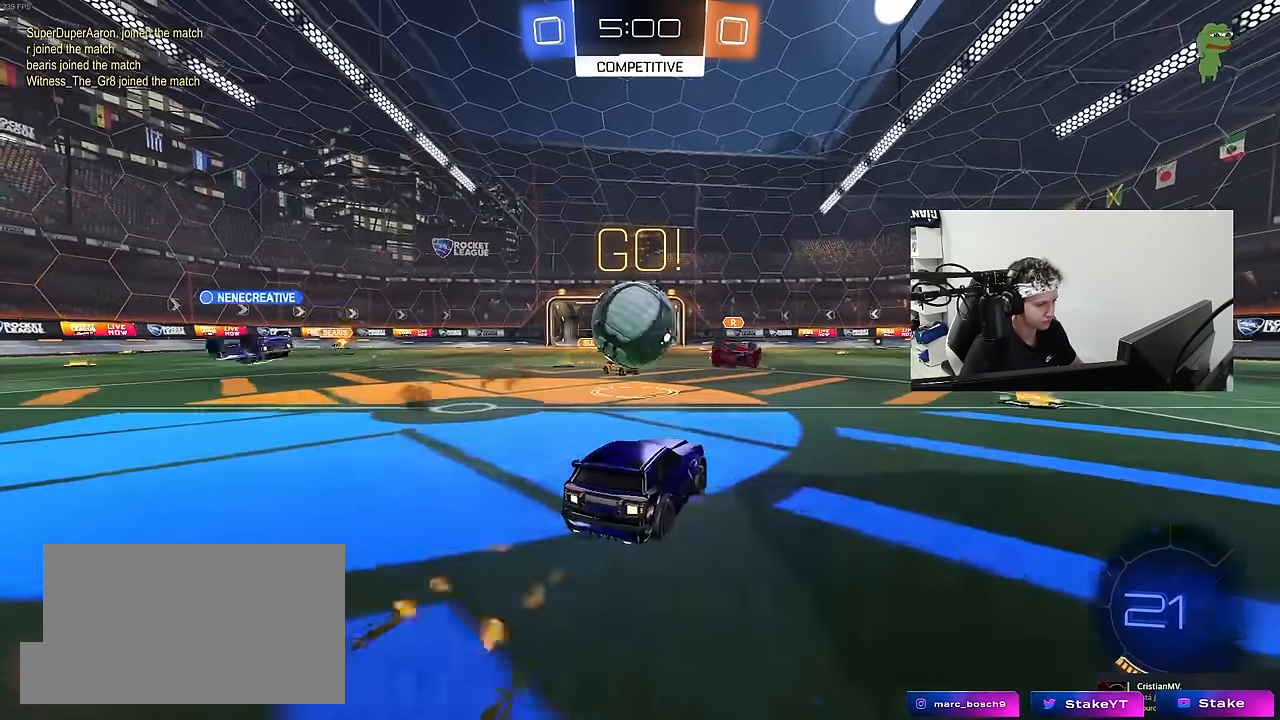
{"keys": ["a", "shift"], "mouse": ["left"], "mouse_move": "still", "events": [[16, "a", "down"], [16, "d", "up"], [66, "mouse_right", "down"], [116, "shift", "down"], [166, "mouse_left", "up"], [166, "mouse_right", "up"], [216, "mouse_left", "down"], [266, "mouse_right", "down"], [450, "mouse_right", "up"]]}
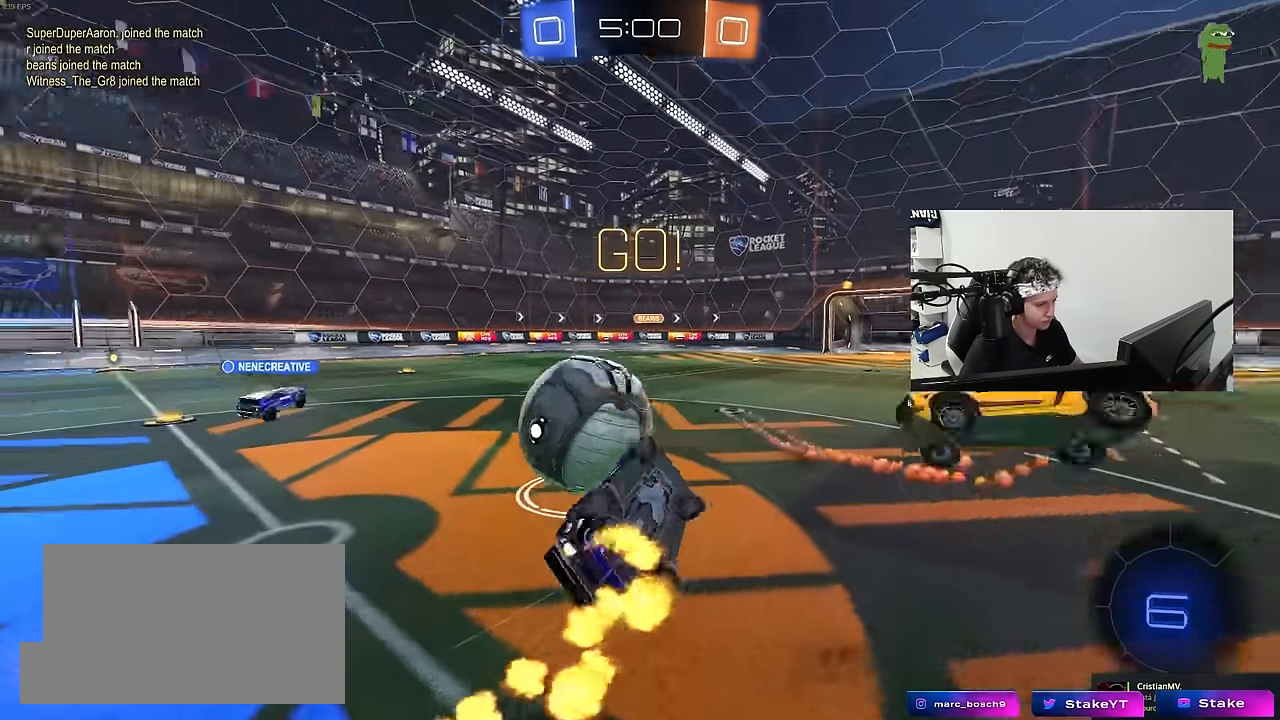
{"keys": ["a", "tab", "w"], "mouse": [], "mouse_move": "still", "events": [[83, "mouse_left", "up"], [83, "shift", "up"], [133, "a", "up"], [233, "tab", "down"], [466, "a", "down"], [466, "w", "down"]]}
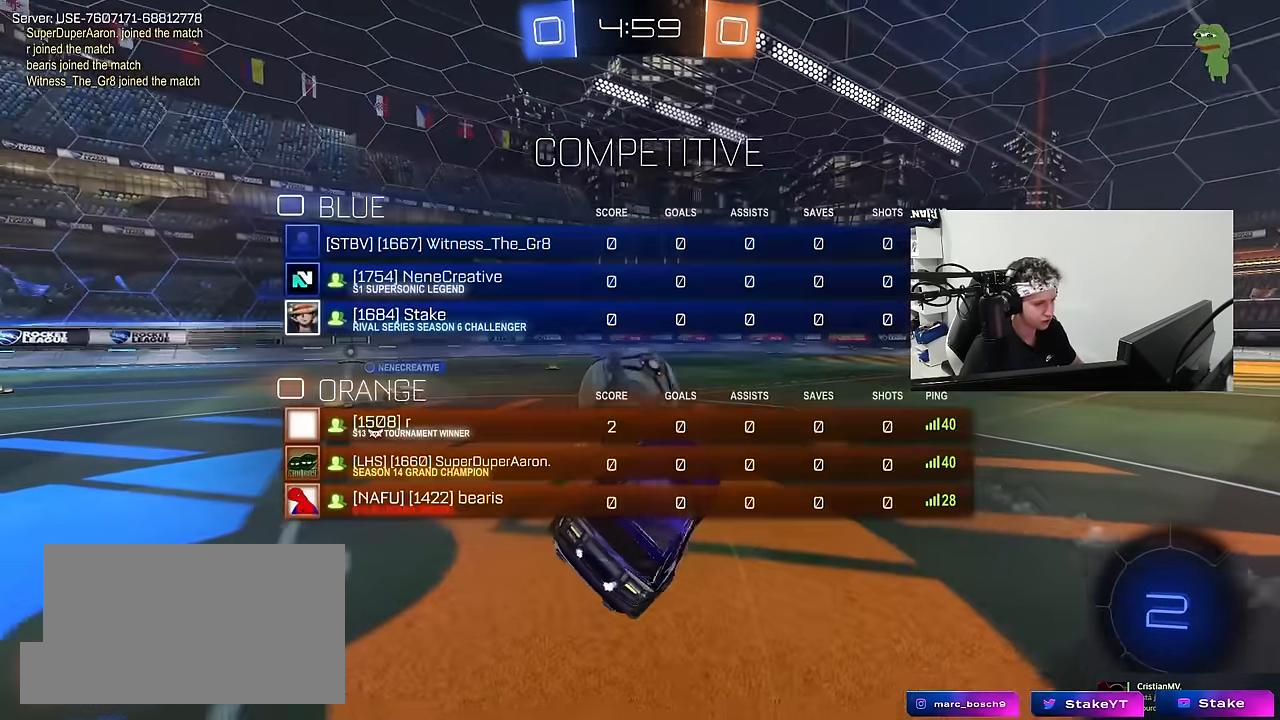
{"keys": ["w"], "mouse": [], "mouse_move": "still", "events": [[383, "tab", "up"], [433, "a", "up"]]}
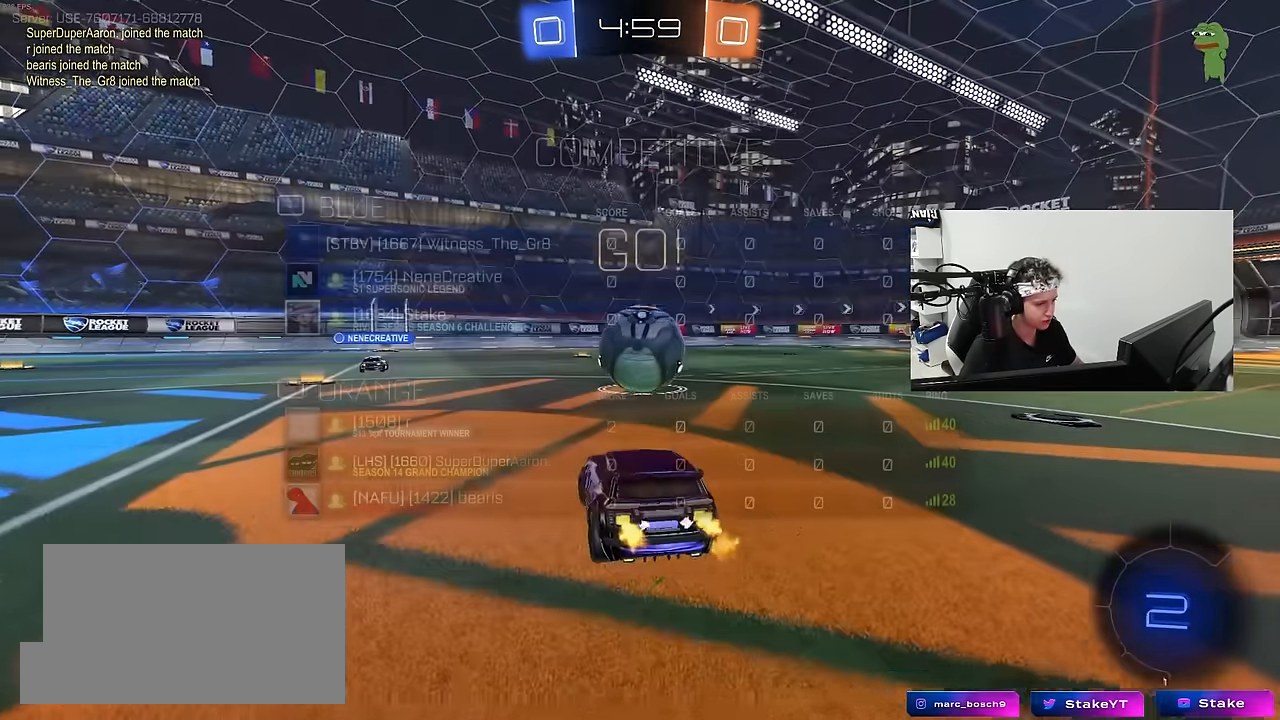
{"keys": ["w"], "mouse": [], "mouse_move": "still", "events": []}
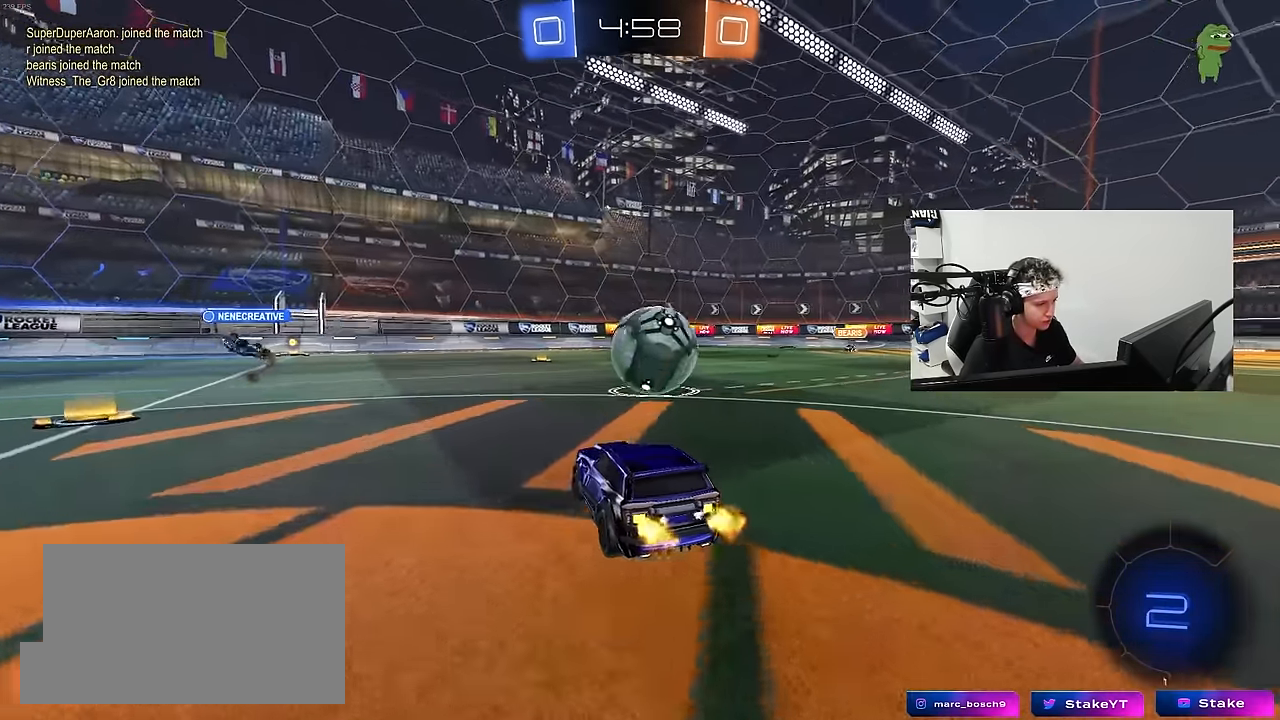
{"keys": ["d", "w"], "mouse": [], "mouse_move": "still", "events": [[366, "d", "down"]]}
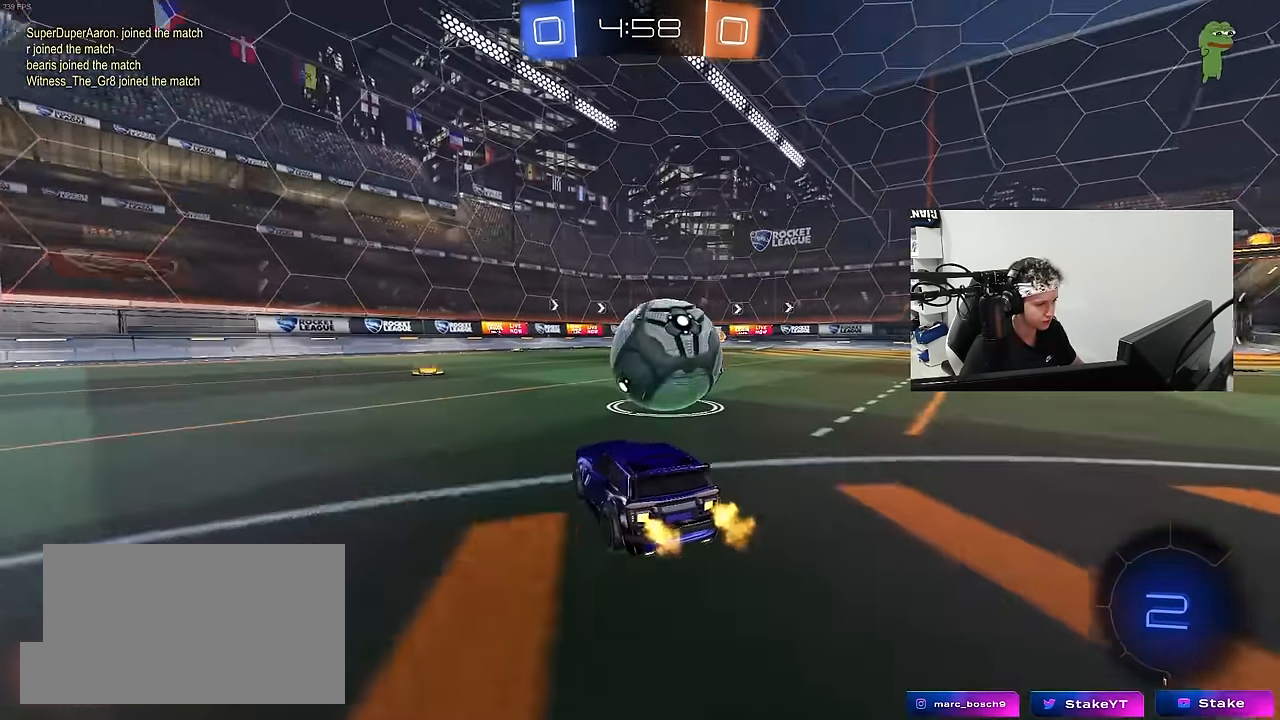
{"keys": ["a", "shift", "w"], "mouse": ["left", "right"], "mouse_move": "down-left", "events": [[100, "w", "up"], [150, "d", "up"], [200, "d", "down"], [233, "mouse_right", "down"], [333, "d", "up"], [333, "mouse_right", "up"], [383, "a", "down"], [383, "mouse_left", "down"], [383, "mouse_right", "down"], [383, "shift", "down"], [383, "w", "down"]]}
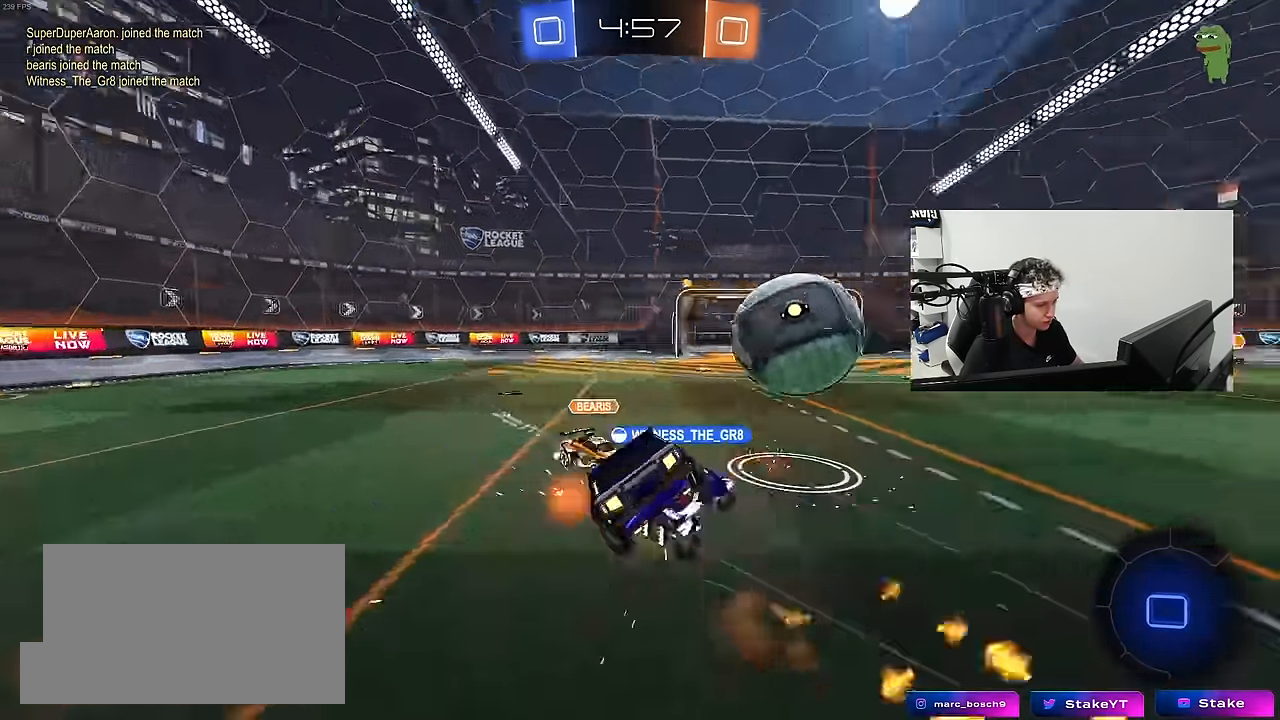
{"keys": ["a", "shift"], "mouse": [], "mouse_move": "still", "events": [[33, "s", "down"], [33, "w", "up"], [66, "mouse_left", "up"], [116, "mouse_right", "up"], [166, "s", "up"], [250, "s", "down"], [450, "s", "up"]]}
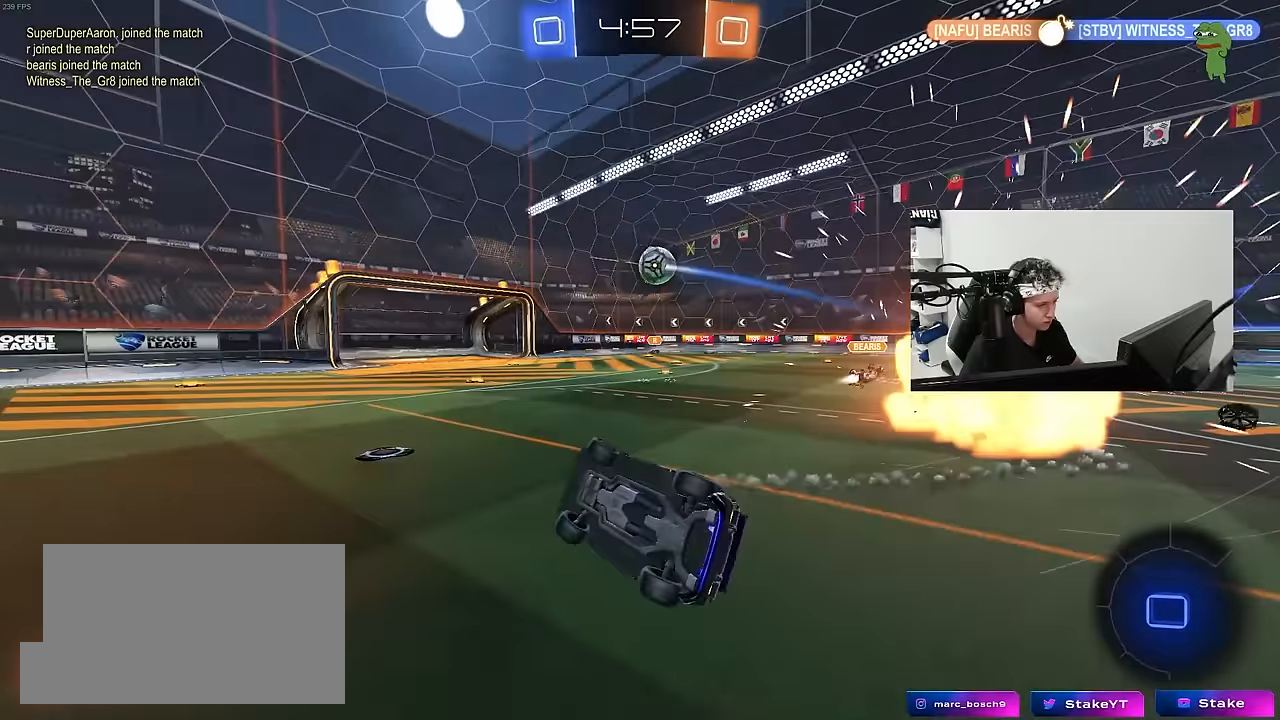
{"keys": ["a", "w"], "mouse": [], "mouse_move": "still", "events": [[183, "shift", "up"], [367, "w", "down"]]}
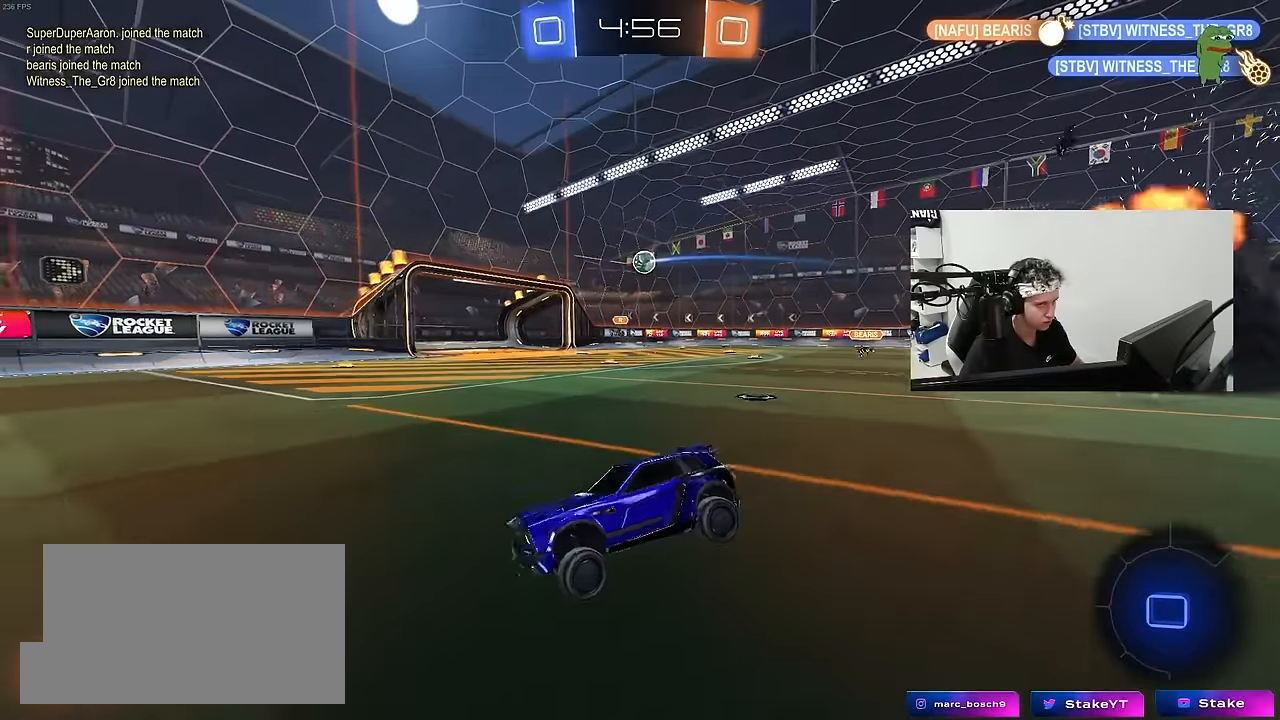
{"keys": ["a", "w"], "mouse": [], "mouse_move": "still", "events": [[100, "space", "down"], [233, "space", "up"]]}
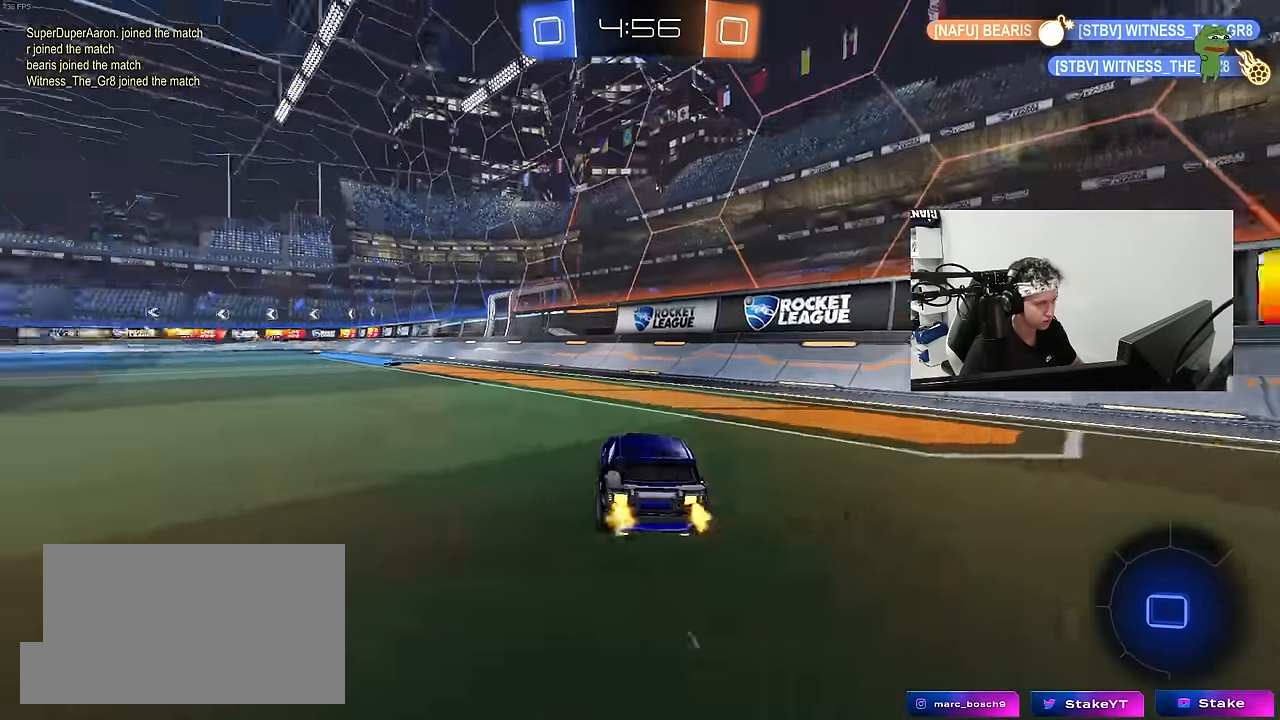
{"keys": ["a", "s", "shift"], "mouse": [], "mouse_move": "still", "events": [[167, "a", "up"], [217, "d", "down"], [217, "mouse_left", "down"], [217, "mouse_right", "down"], [267, "a", "down"], [267, "d", "up"], [300, "mouse_right", "up"], [300, "shift", "down"], [350, "mouse_right", "down"], [400, "mouse_left", "up"], [400, "s", "down"], [400, "w", "up"], [500, "mouse_right", "up"]]}